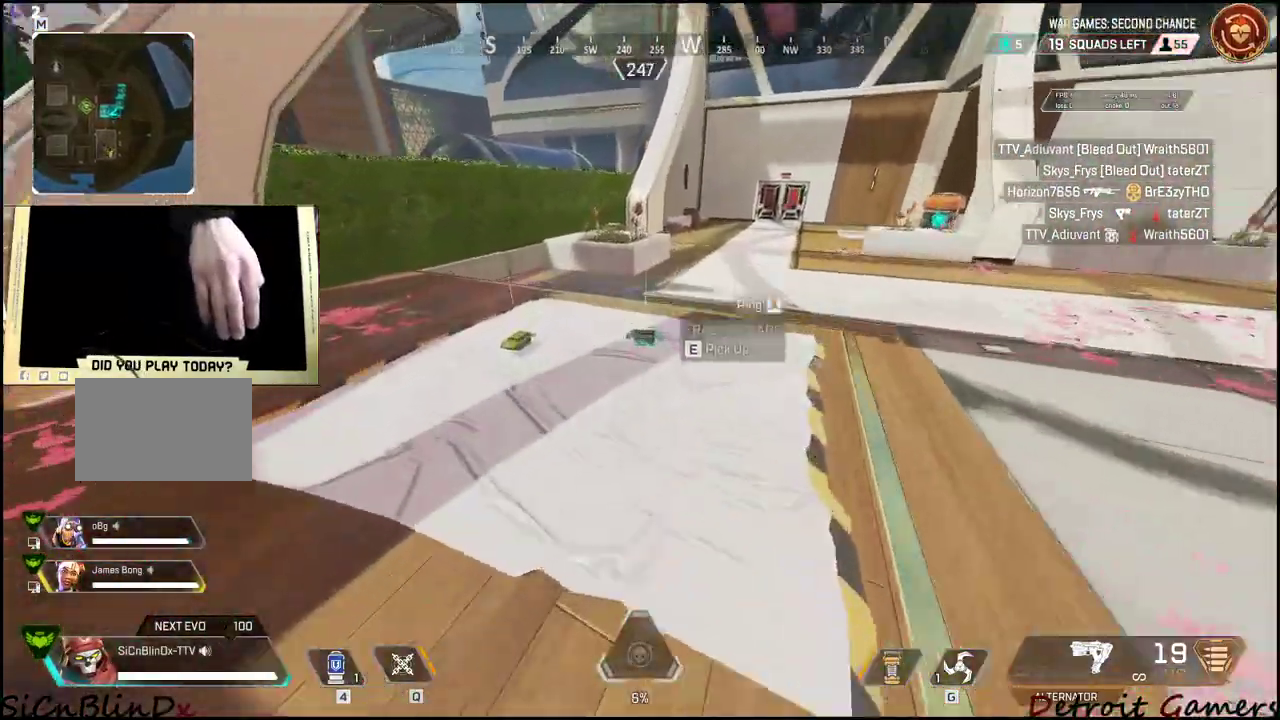
Gameplay with keyboard and mouse; each line is a JSON object with the keys and mouse buttons held at the frame after it. "events" lists presses ("down") and releases ("up") of "1", "2", "3", "4", "5", "a", "alt", "c", "caps_lock", "ctrl", "d", "e", "f", "g", "q", "r", "s", "shift", "space", "t", "tab", "v", "w", "x", "z", "mouse_left", "mouse_wheel" and "mouse_right" between this image and that frame as [ms after this image, input, new state], when the widget could be followed in between. "mouse_left", "mouse_wheel", "mouse_right" = the "left", "wheel", "right" buttons of the "mouse" list. No other keys are recorded. "wheel" means that the mouse wheel is clicked or scrolled. Not read: mouse_move.
{"keys": ["a", "shift", "w"], "mouse": [], "events": [[17, "e", "up"], [100, "e", "down"], [150, "a", "down"], [250, "e", "up"], [284, "e", "down"], [284, "w", "up"], [384, "w", "down"], [417, "e", "up"]]}
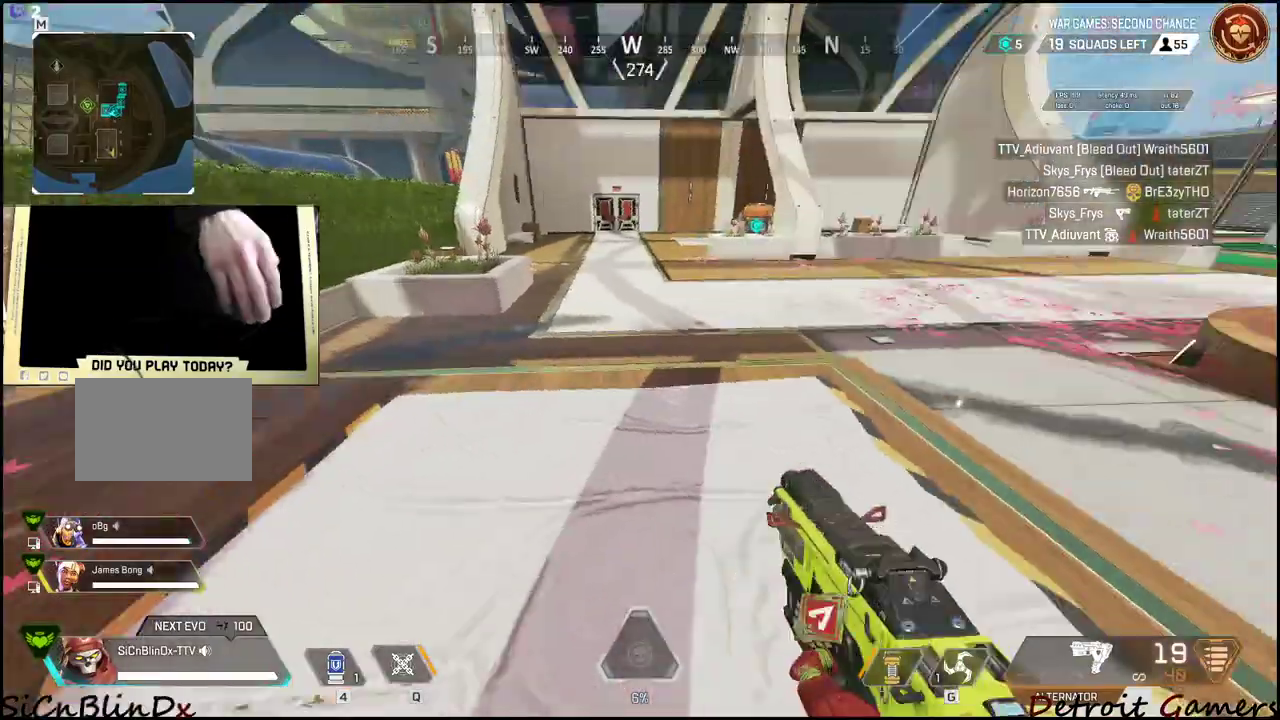
{"keys": ["a", "shift", "w"], "mouse": [], "events": []}
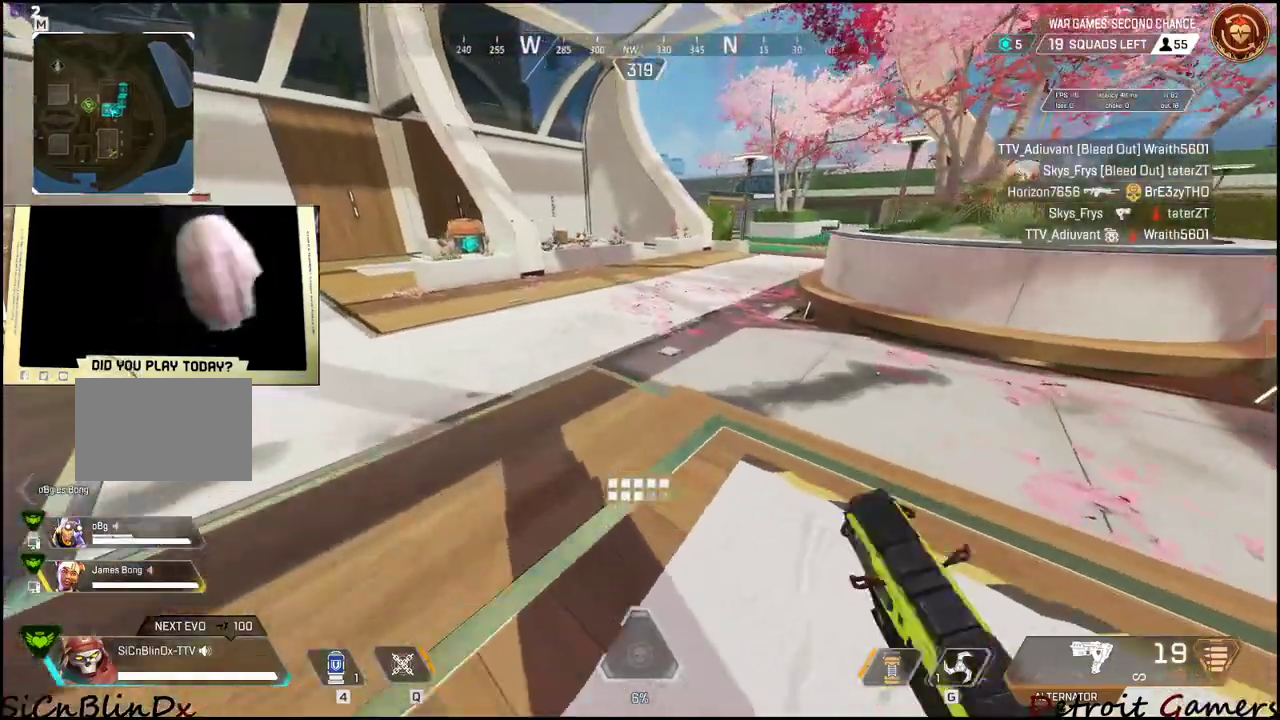
{"keys": ["shift", "space", "w"], "mouse": [], "events": [[184, "c", "down"], [317, "c", "up"], [467, "a", "up"], [467, "space", "down"]]}
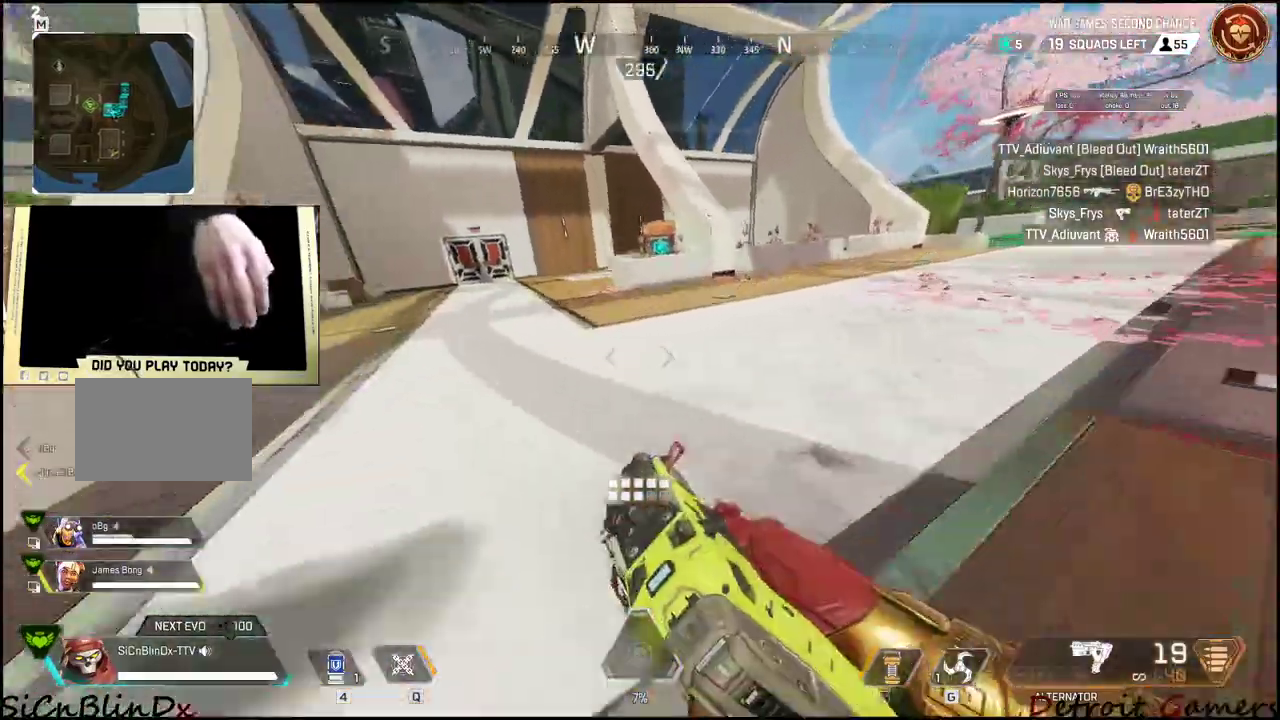
{"keys": ["shift", "w"], "mouse": [], "events": [[50, "space", "up"]]}
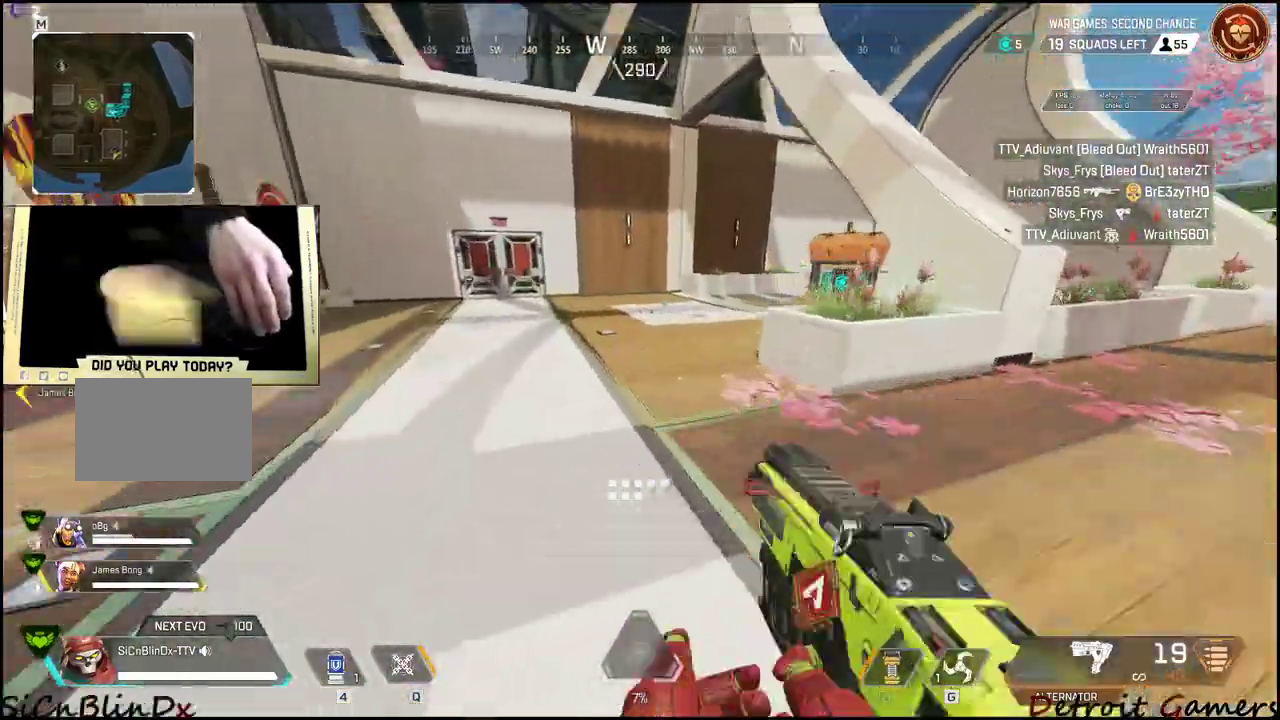
{"keys": ["shift", "w"], "mouse": [], "events": []}
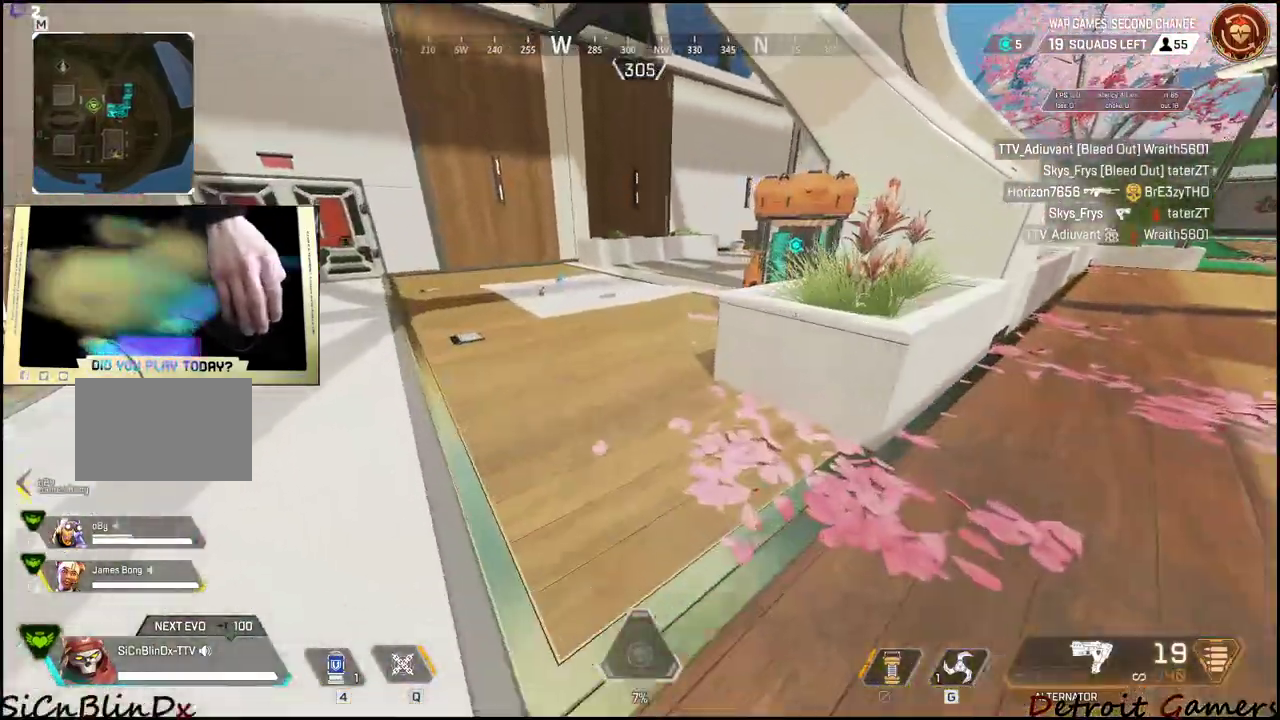
{"keys": ["a", "shift", "w"], "mouse": [], "events": [[450, "a", "down"]]}
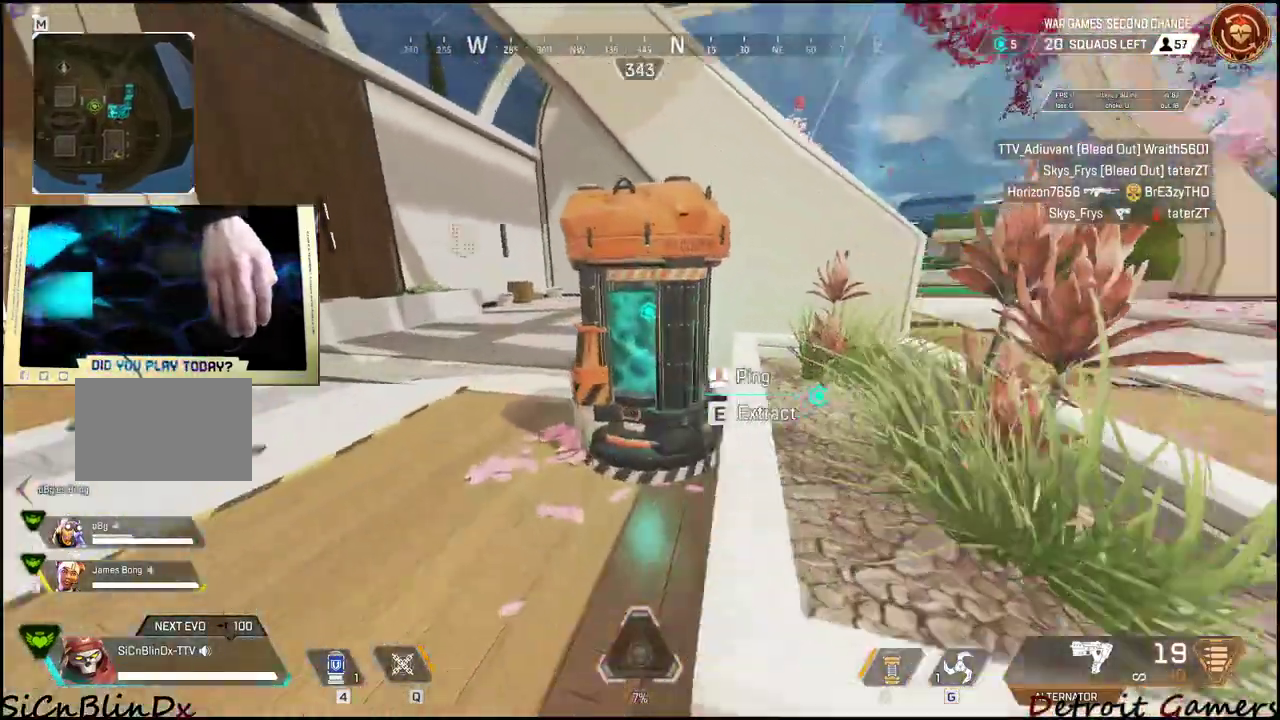
{"keys": ["a", "shift", "w"], "mouse": [], "events": [[17, "e", "down"], [150, "e", "up"], [150, "w", "up"], [384, "w", "down"]]}
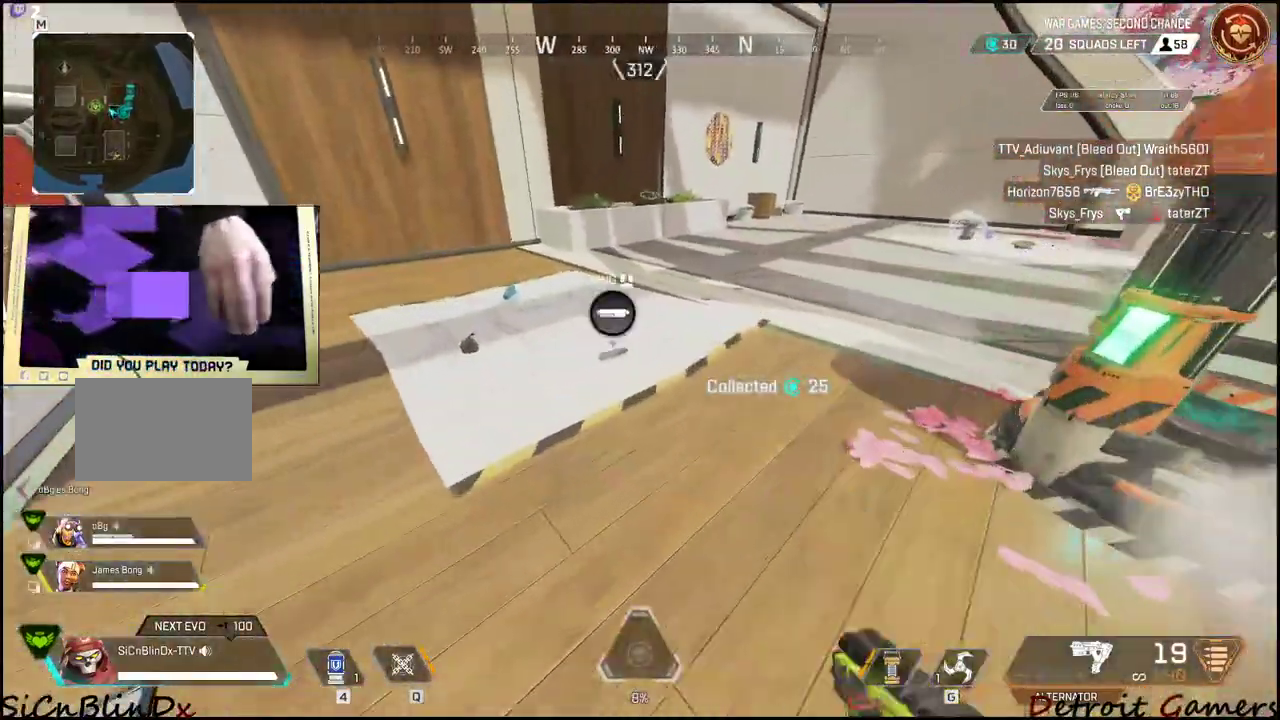
{"keys": ["a", "e", "shift", "w"], "mouse": [], "events": [[17, "e", "down"], [167, "e", "up"], [217, "e", "down"], [350, "e", "up"], [350, "w", "up"], [450, "e", "down"], [450, "w", "down"]]}
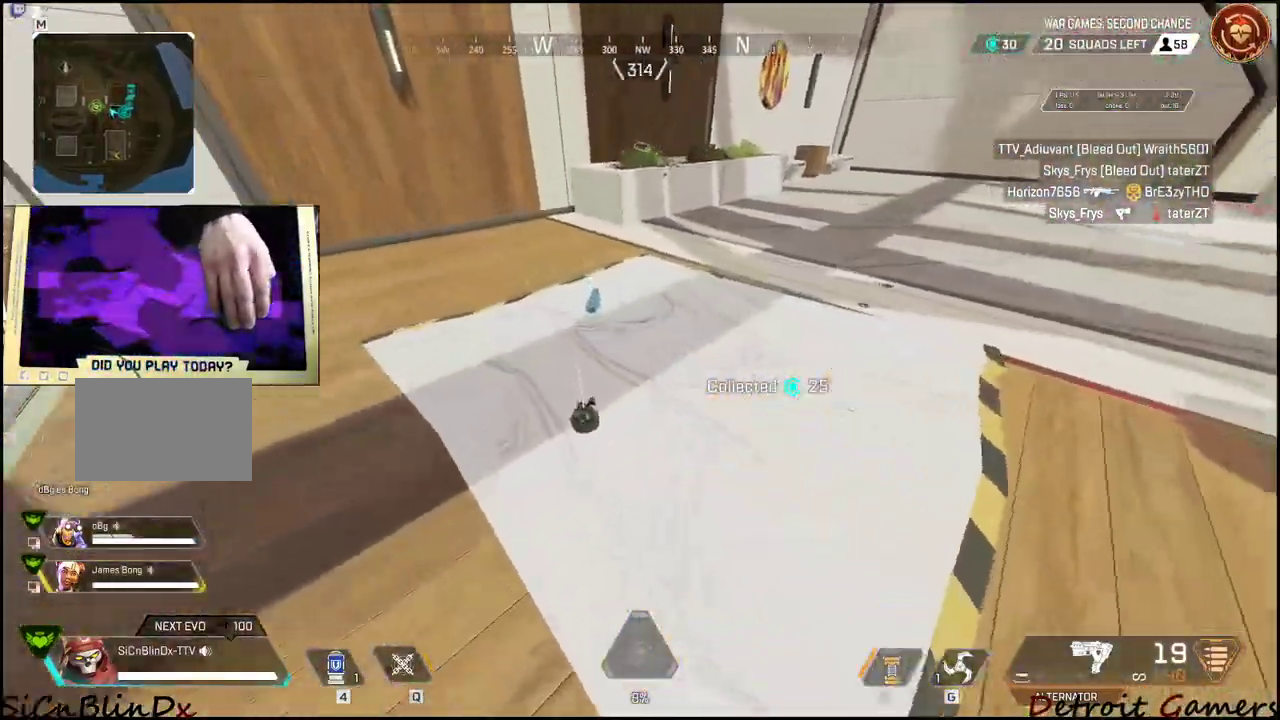
{"keys": ["s"], "mouse": []}
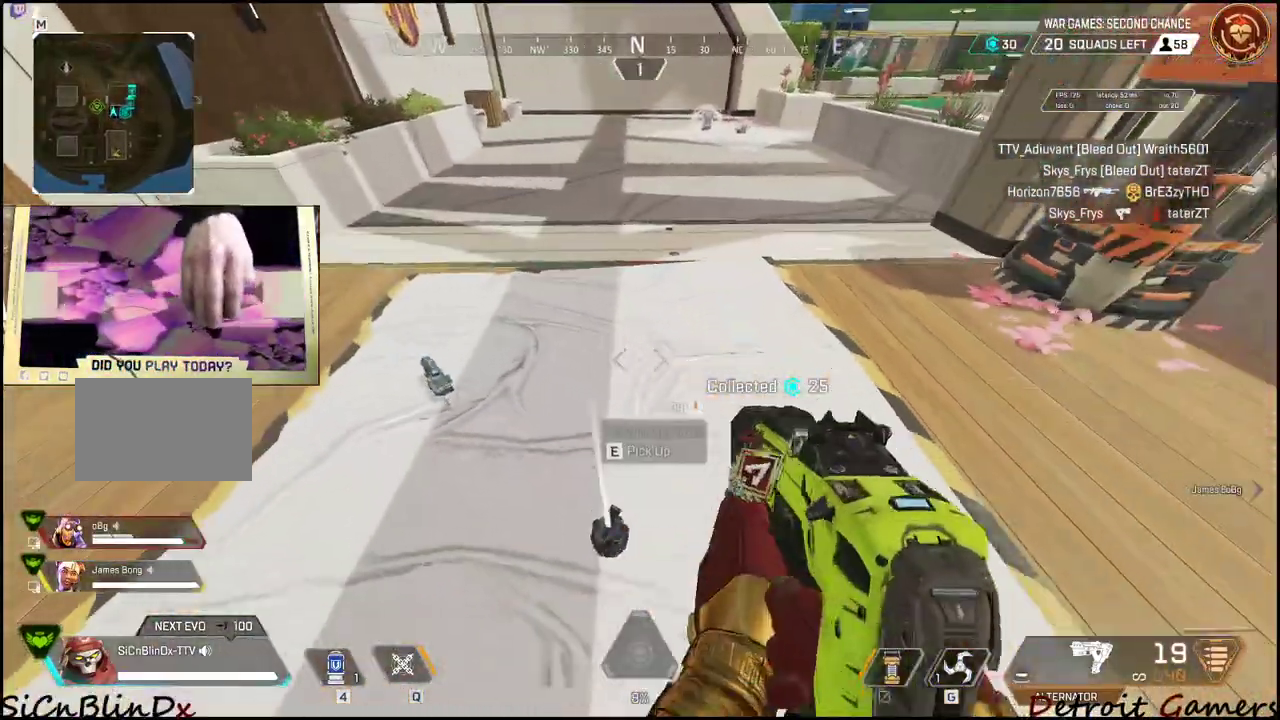
{"keys": ["shift", "w"], "mouse": [], "events": [[150, "a", "down"], [150, "e", "down"], [250, "a", "up"], [250, "e", "up"], [250, "s", "up"], [300, "w", "down"], [384, "shift", "down"]]}
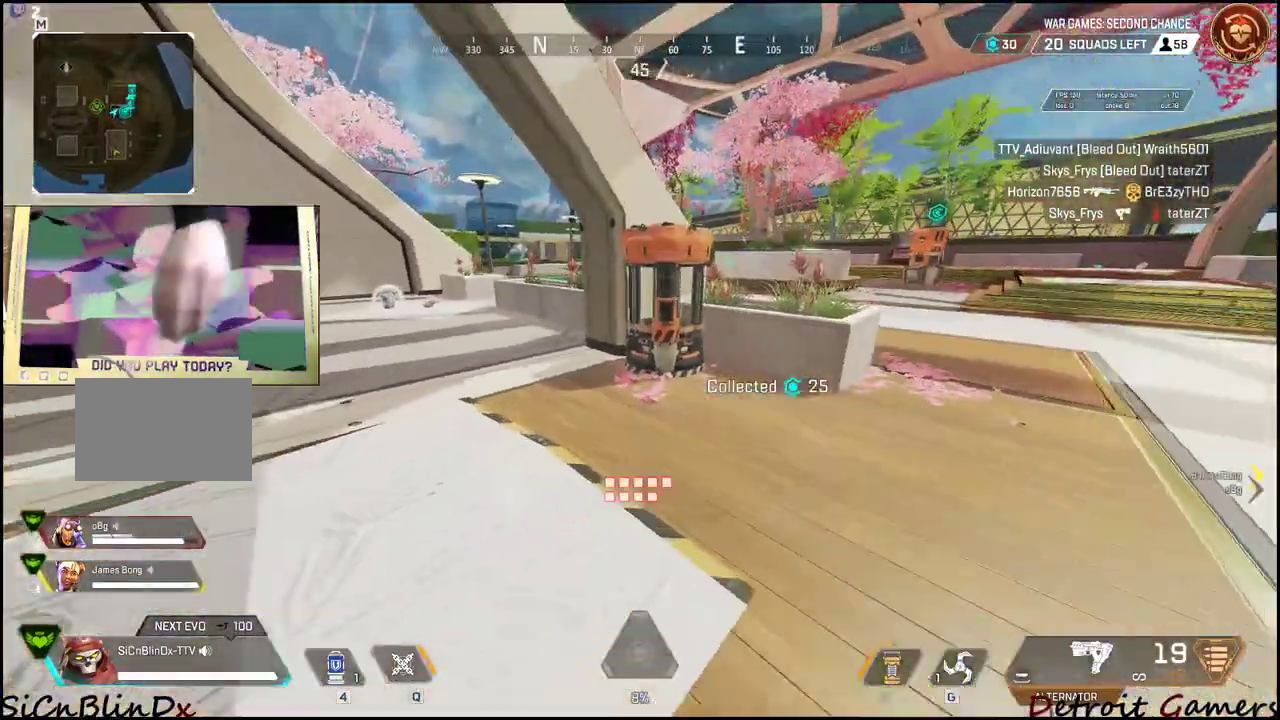
{"keys": ["shift", "w"], "mouse": [], "events": [[34, "r", "down"], [217, "r", "up"]]}
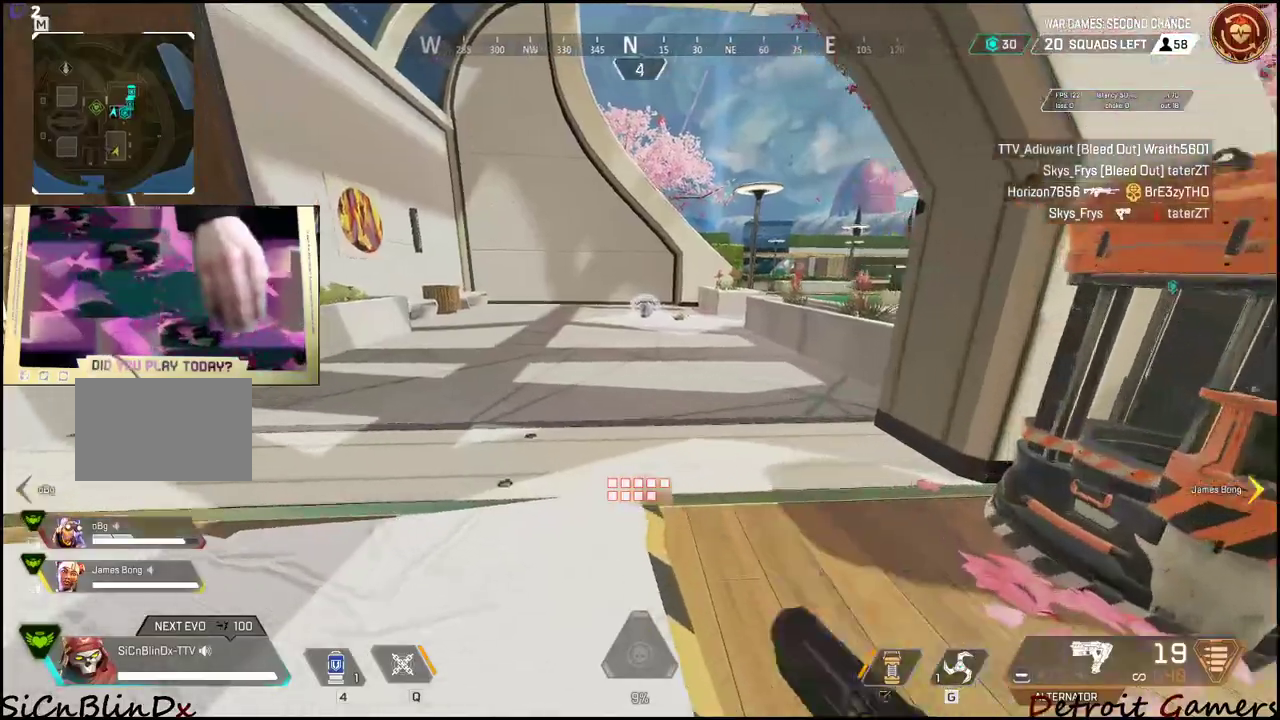
{"keys": ["shift", "w"], "mouse": [], "events": []}
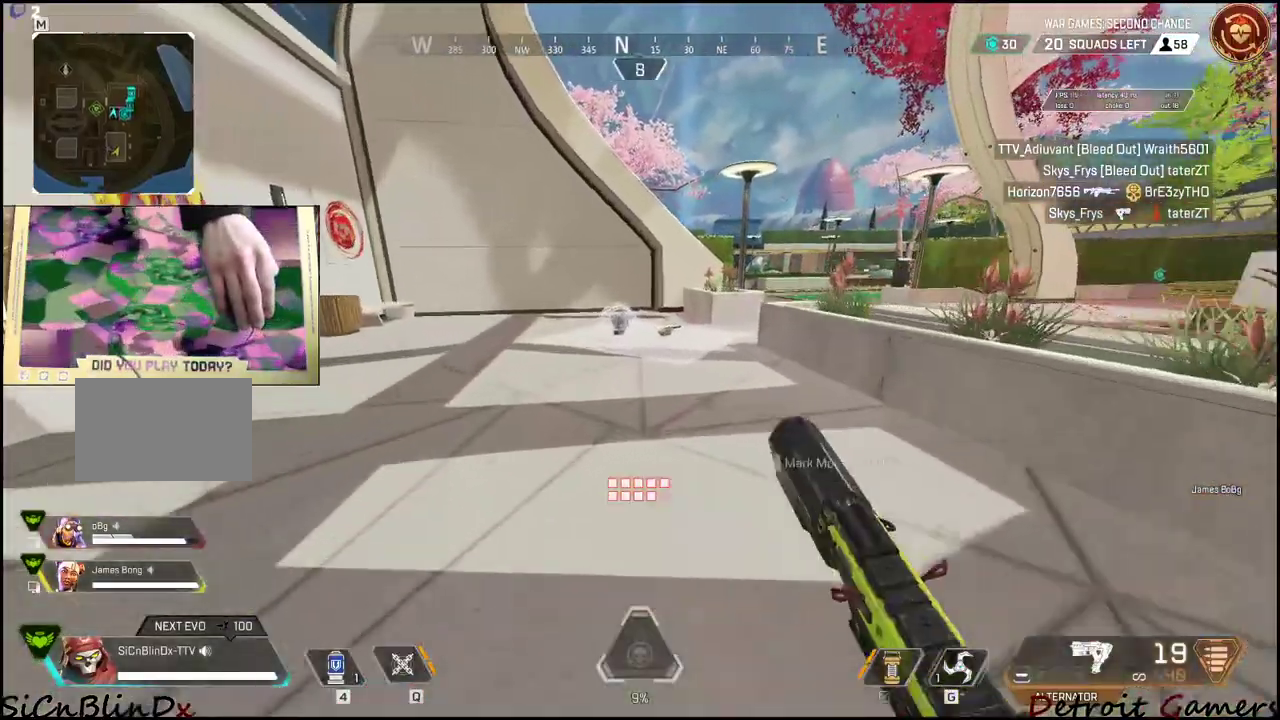
{"keys": ["shift", "w"], "mouse": [], "events": []}
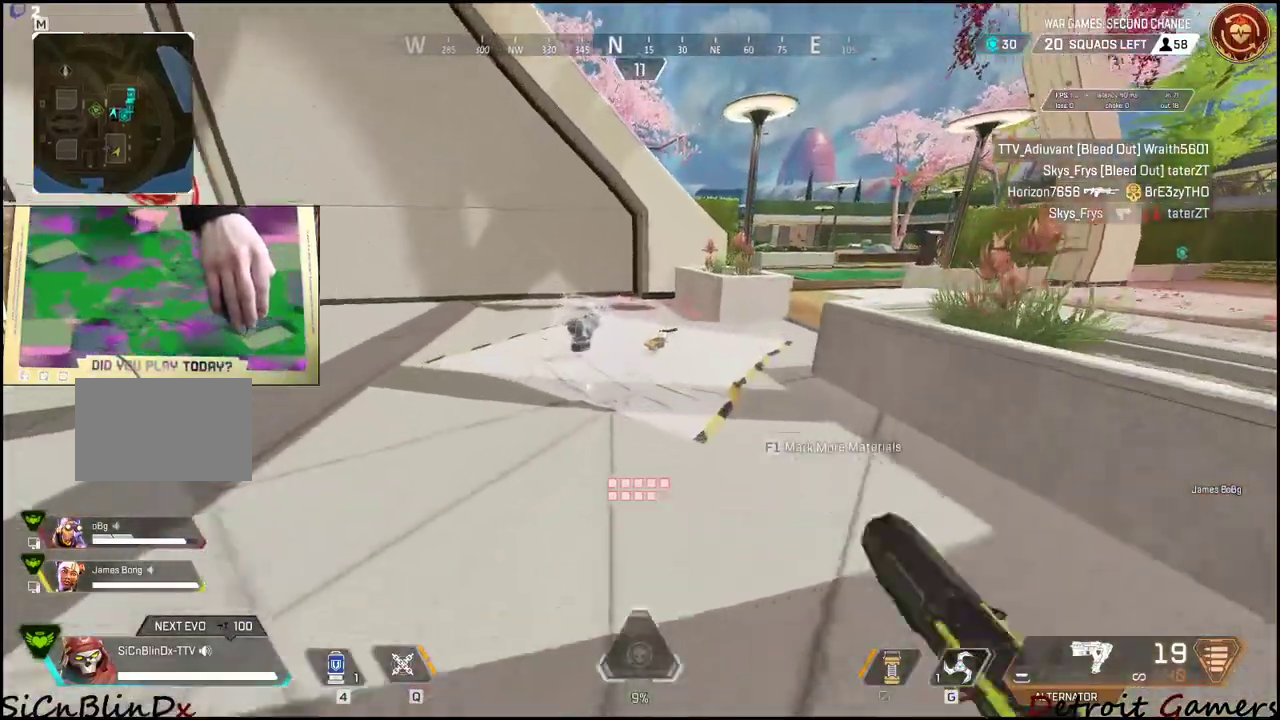
{"keys": ["e", "shift", "w"], "mouse": [], "events": [[267, "e", "down"], [400, "e", "up"], [500, "e", "down"]]}
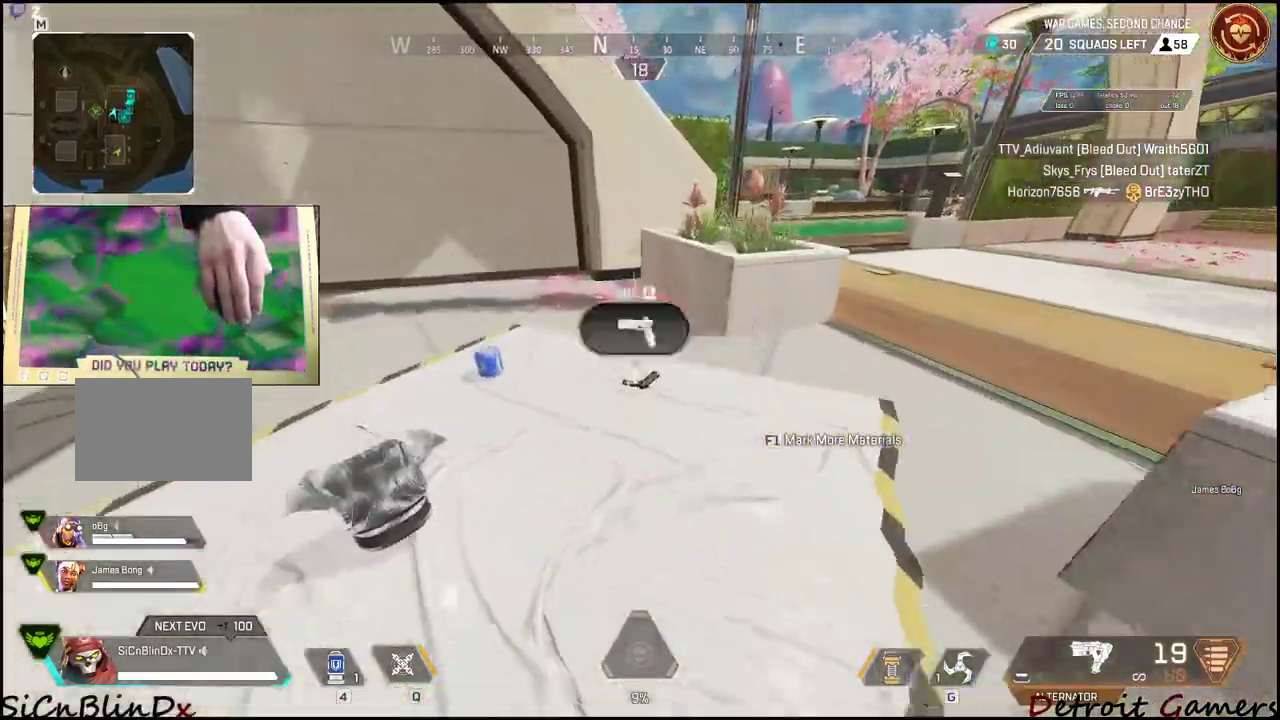
{"keys": ["a", "e", "w"], "mouse": [], "events": [[84, "shift", "up"], [84, "w", "up"], [134, "s", "down"], [284, "a", "down"], [317, "e", "up"], [367, "s", "up"], [417, "e", "down"], [467, "w", "down"]]}
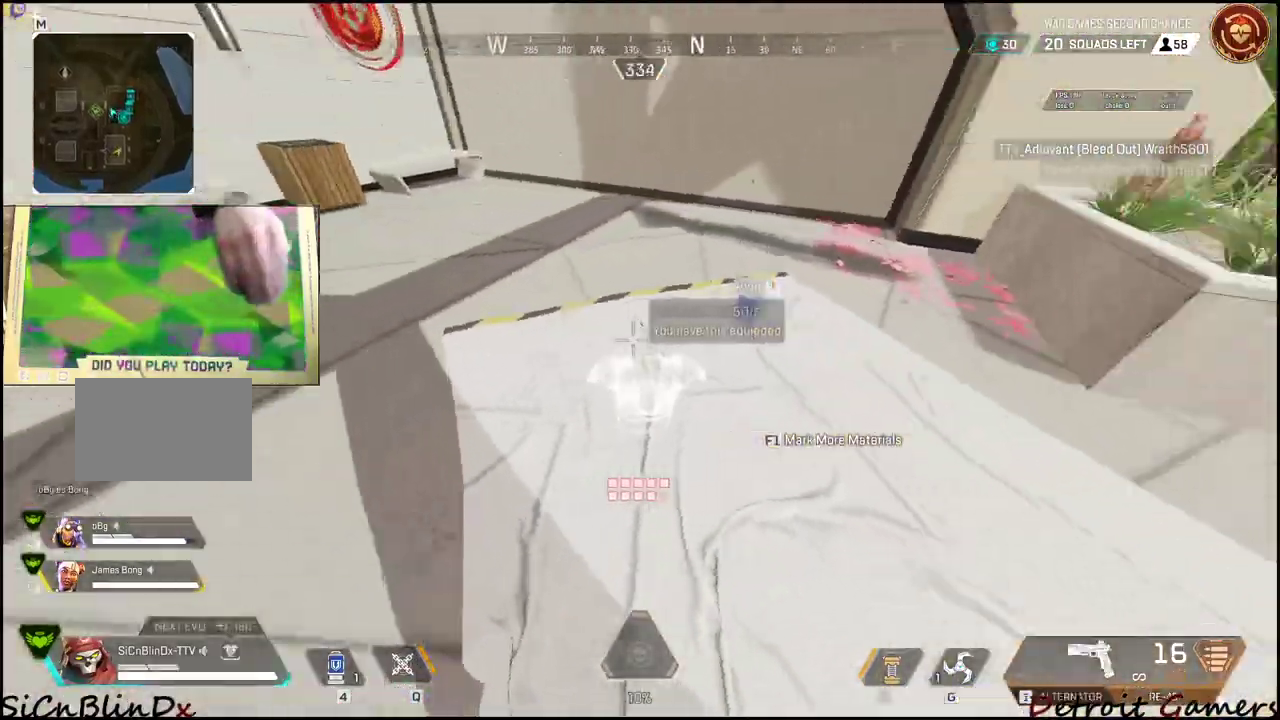
{"keys": ["shift", "w"], "mouse": [], "events": [[50, "a", "up"], [50, "e", "up"], [100, "shift", "down"], [300, "e", "down"], [484, "e", "up"]]}
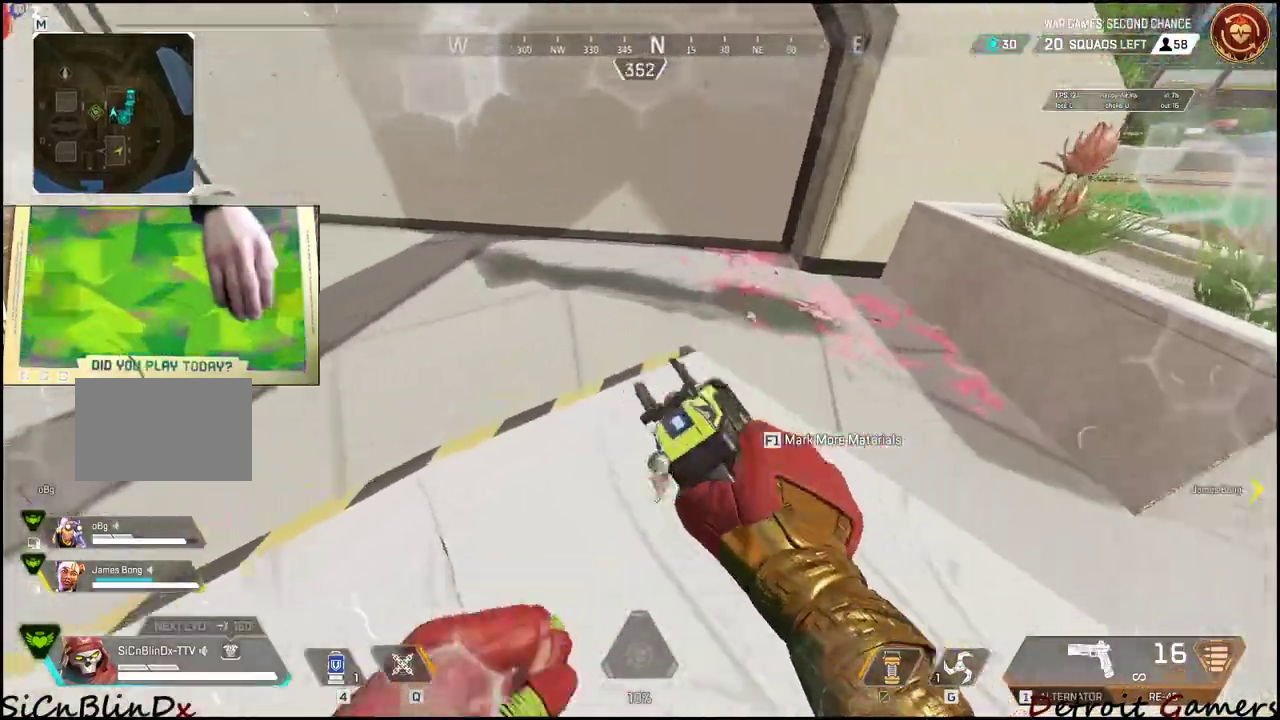
{"keys": ["shift", "w"], "mouse": [], "events": [[34, "e", "down"], [67, "w", "up"], [167, "a", "down"], [167, "e", "up"], [217, "w", "down"], [267, "a", "up"]]}
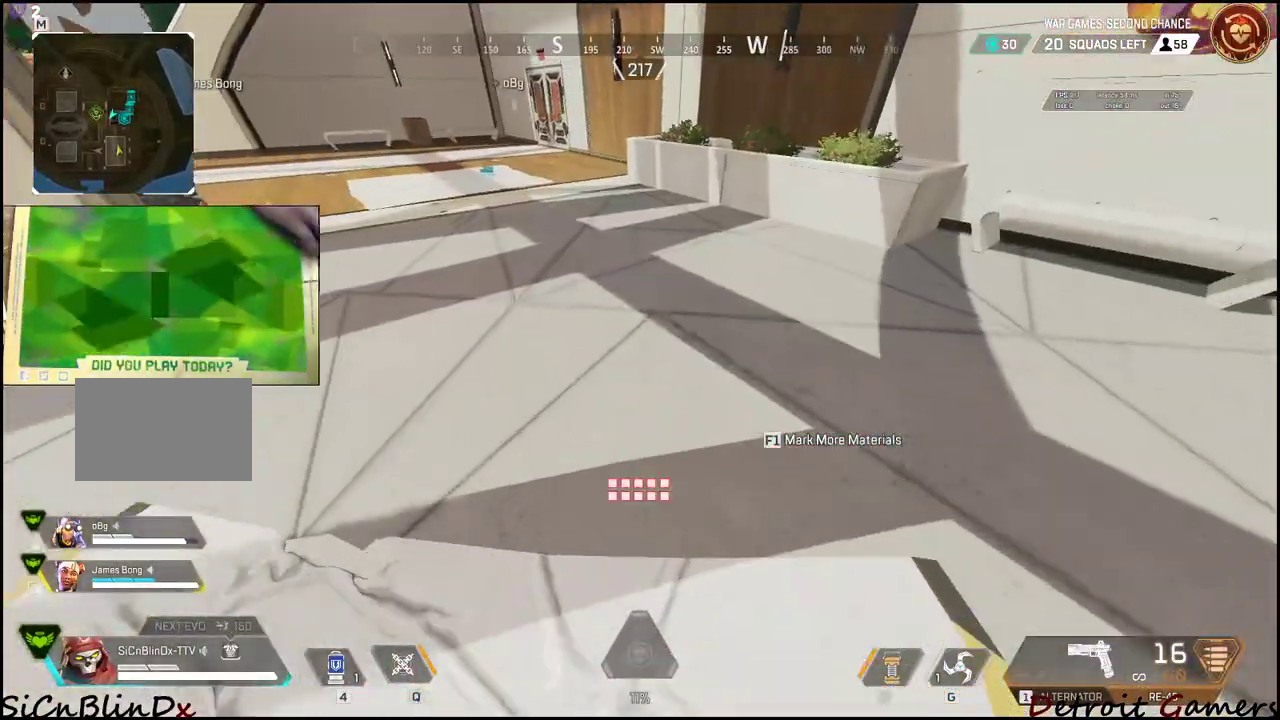
{"keys": ["shift", "w"], "mouse": [], "events": []}
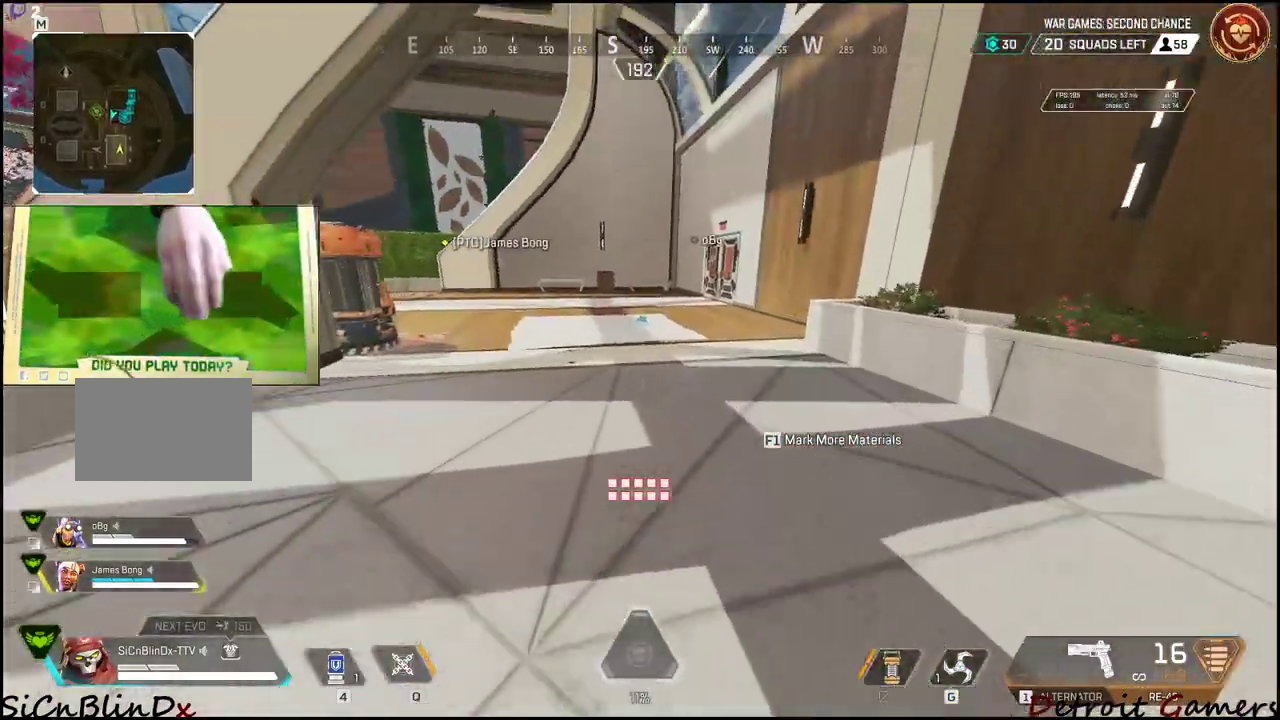
{"keys": ["shift", "w"], "mouse": [], "events": []}
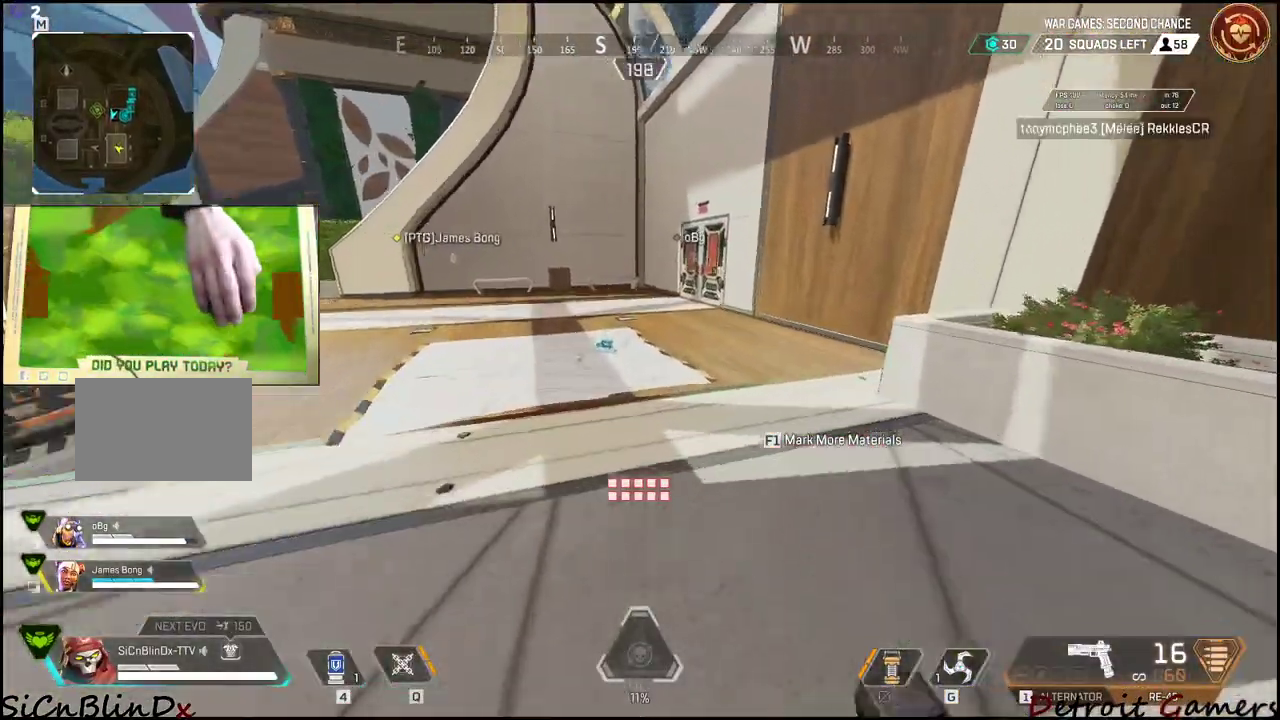
{"keys": ["shift", "w"], "mouse": [], "events": [[400, "c", "down"], [500, "c", "up"]]}
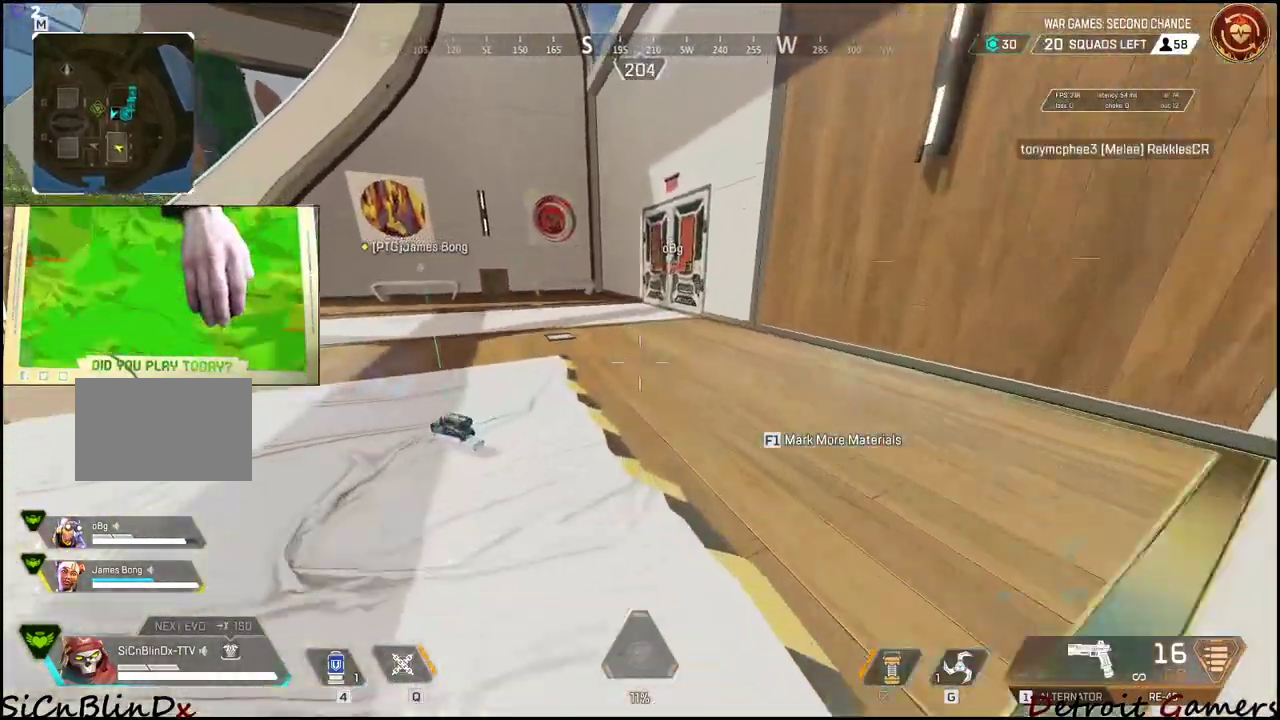
{"keys": ["shift", "w"], "mouse": [], "events": [[234, "space", "down"], [317, "space", "up"]]}
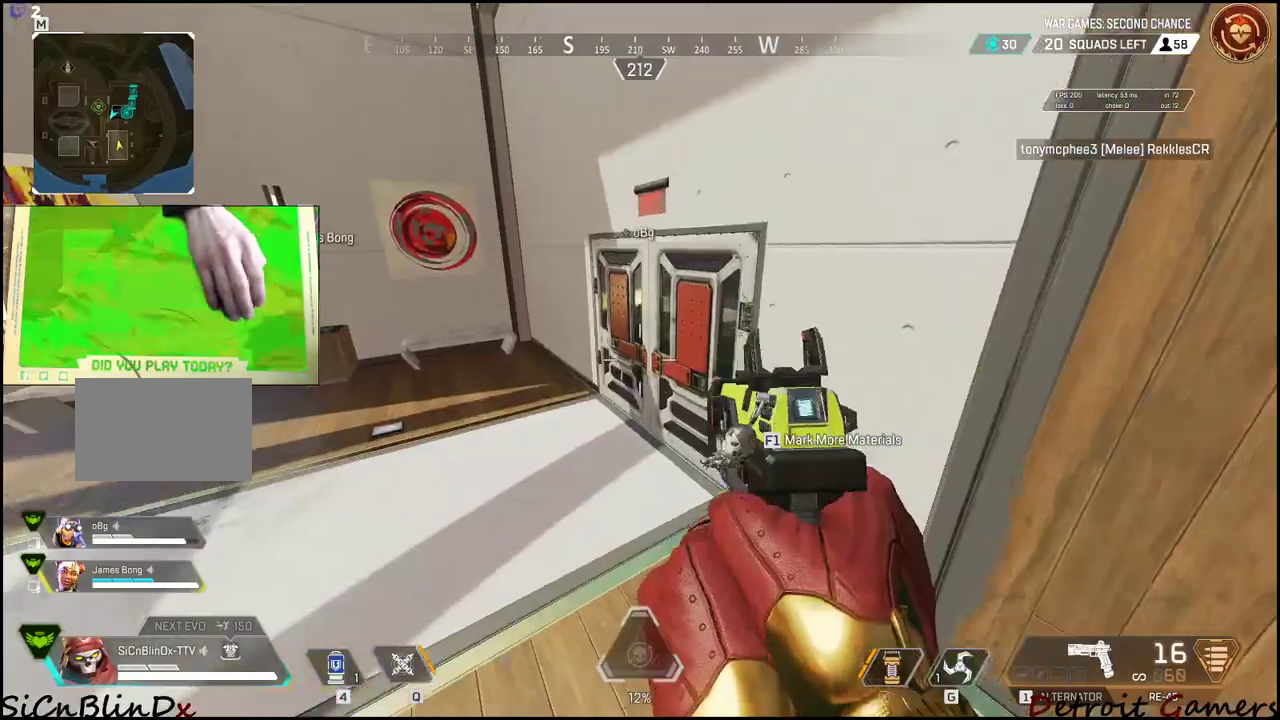
{"keys": ["d", "w"], "mouse": [], "events": [[17, "e", "down"], [150, "e", "up"], [150, "w", "up"], [200, "shift", "up"], [250, "d", "down"], [484, "w", "down"]]}
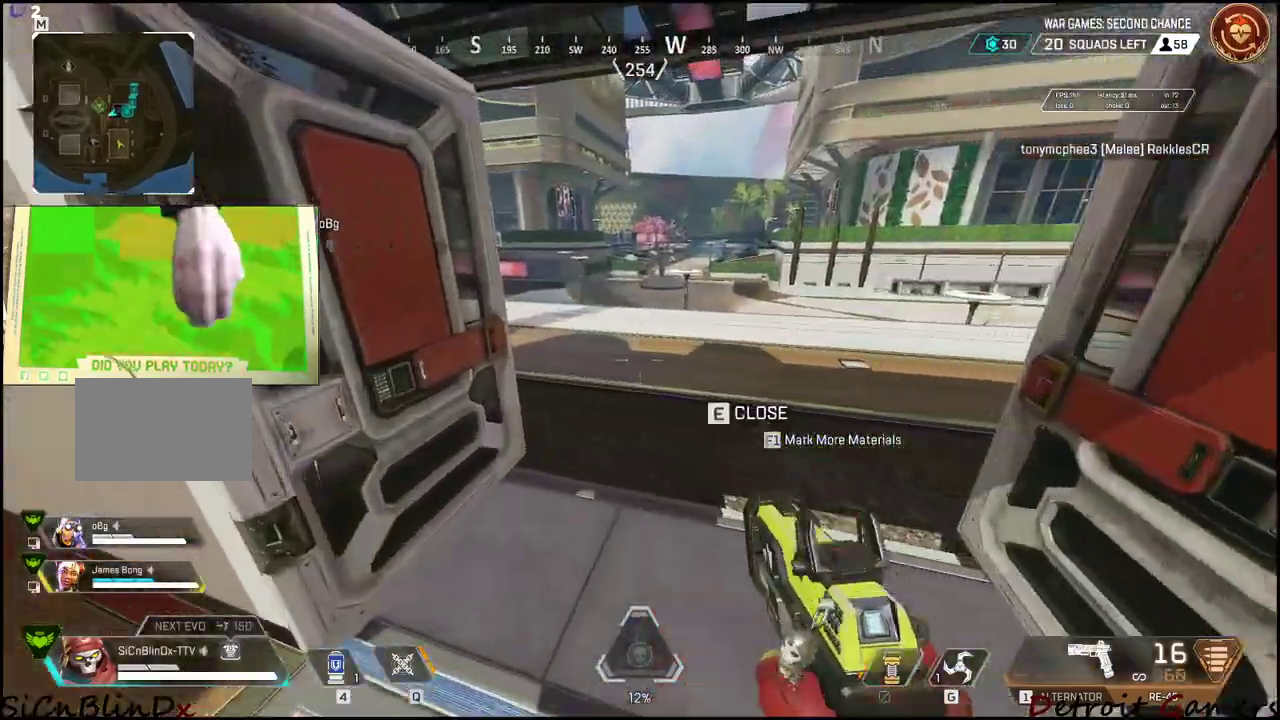
{"keys": ["a", "shift", "w"], "mouse": [], "events": [[34, "d", "up"], [34, "shift", "down"], [350, "a", "down"]]}
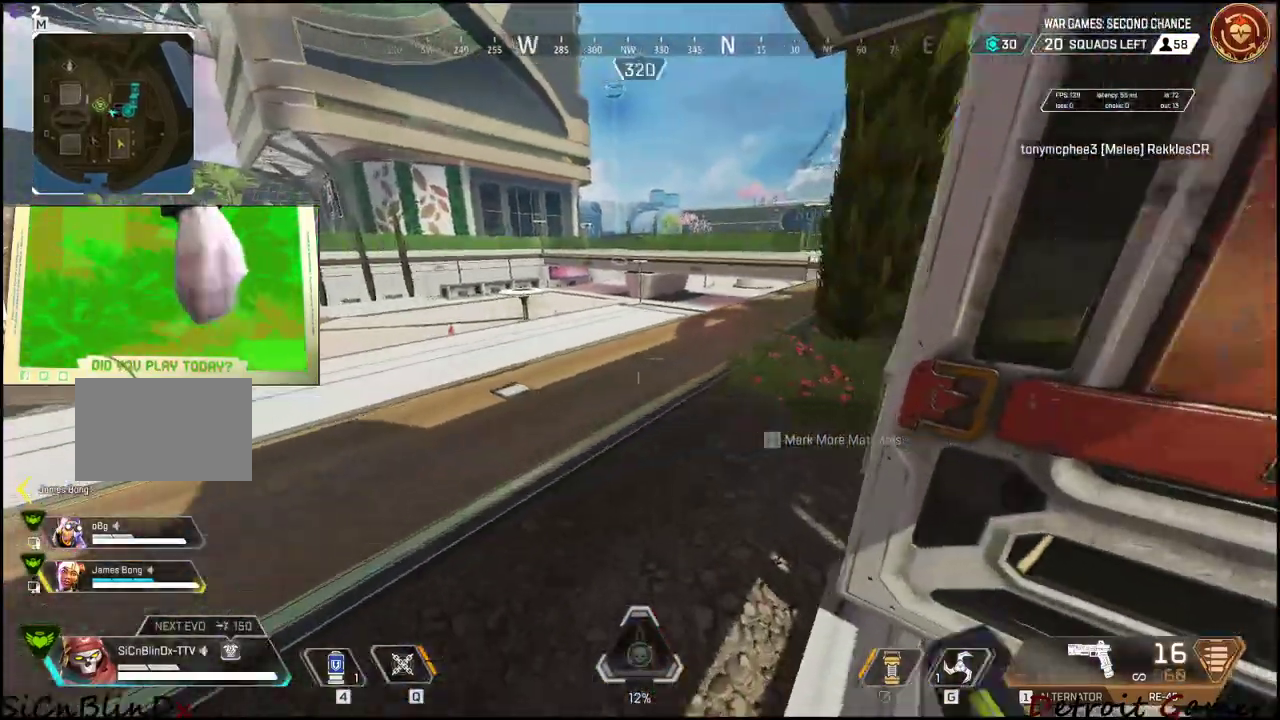
{"keys": ["a", "shift", "w"], "mouse": [], "events": [[134, "shift", "up"], [134, "w", "up"], [284, "shift", "down"], [284, "w", "down"]]}
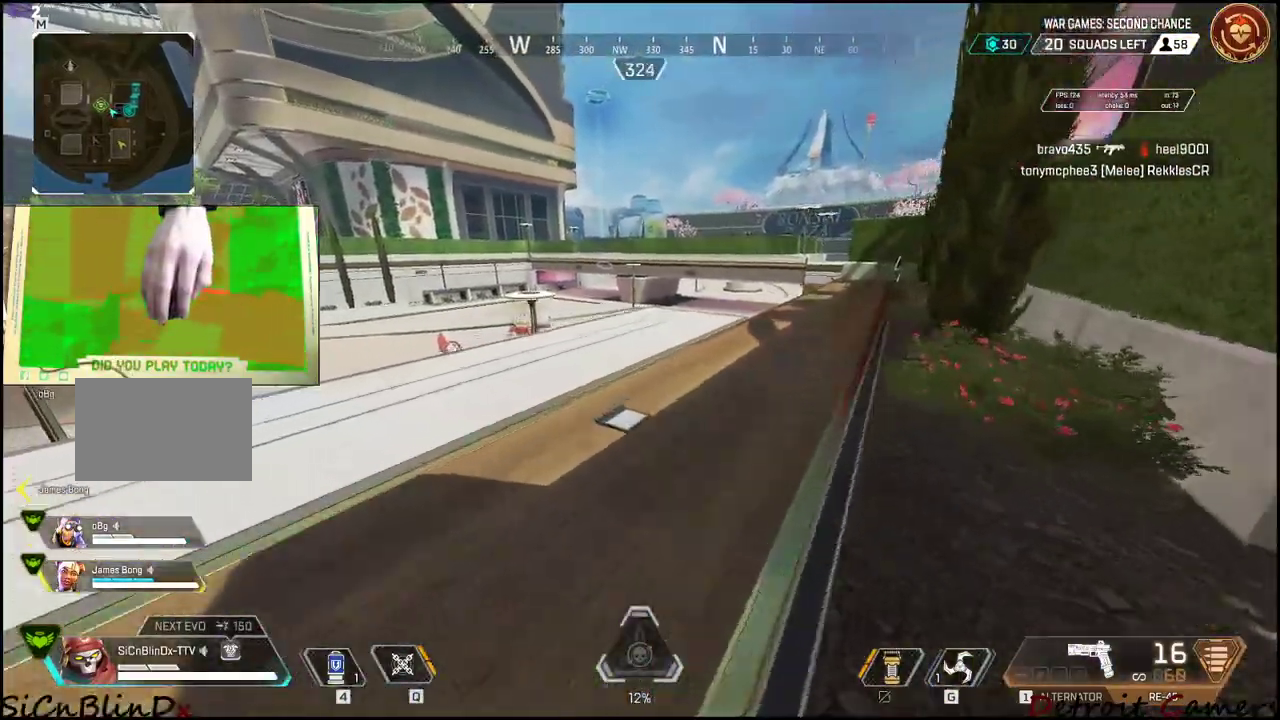
{"keys": ["a", "shift", "w"], "mouse": [], "events": []}
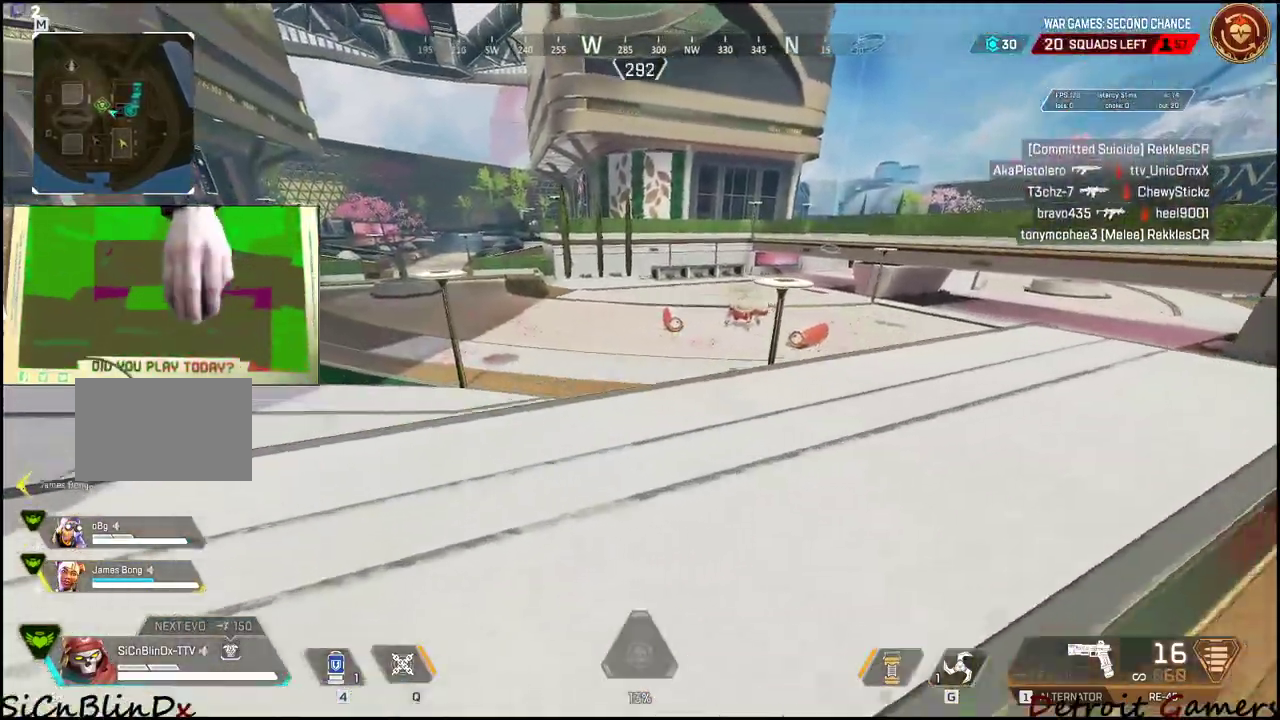
{"keys": ["d"], "mouse": [], "events": [[117, "a", "up"], [117, "w", "up"], [167, "shift", "up"], [267, "d", "down"]]}
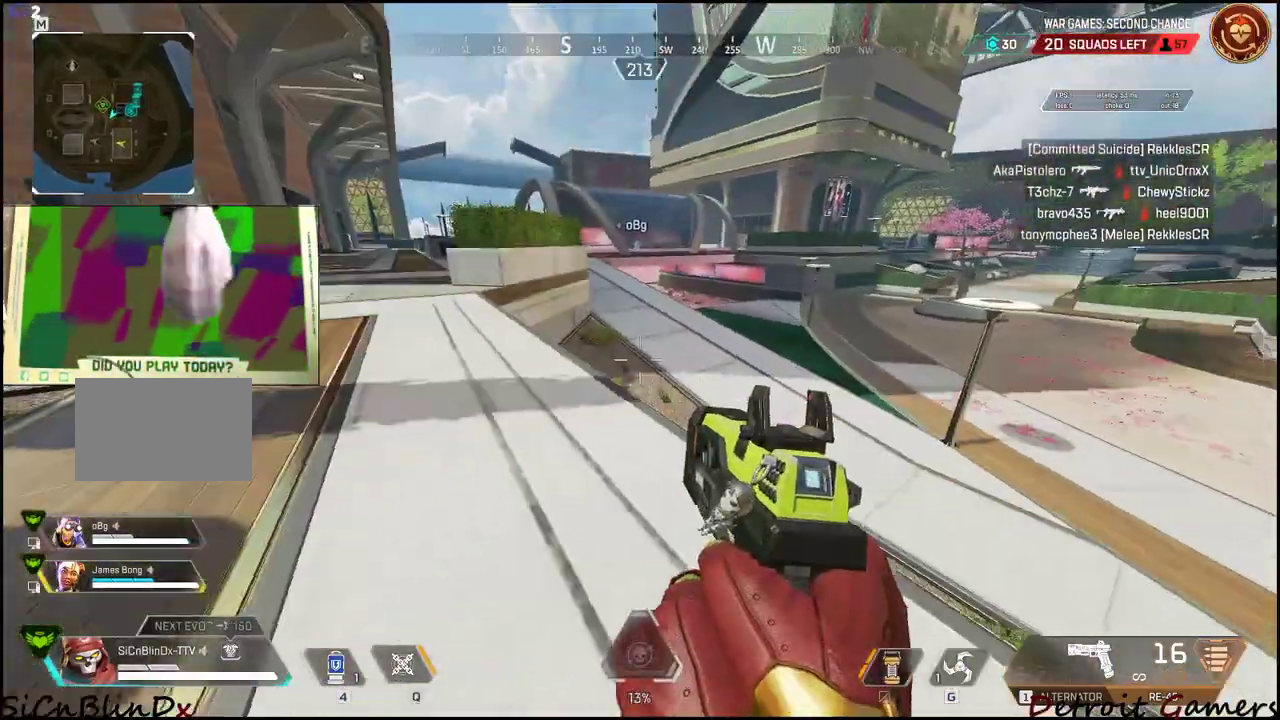
{"keys": ["a", "w"], "mouse": [], "events": [[184, "d", "up"], [184, "s", "down"], [267, "a", "down"], [367, "s", "up"], [467, "w", "down"]]}
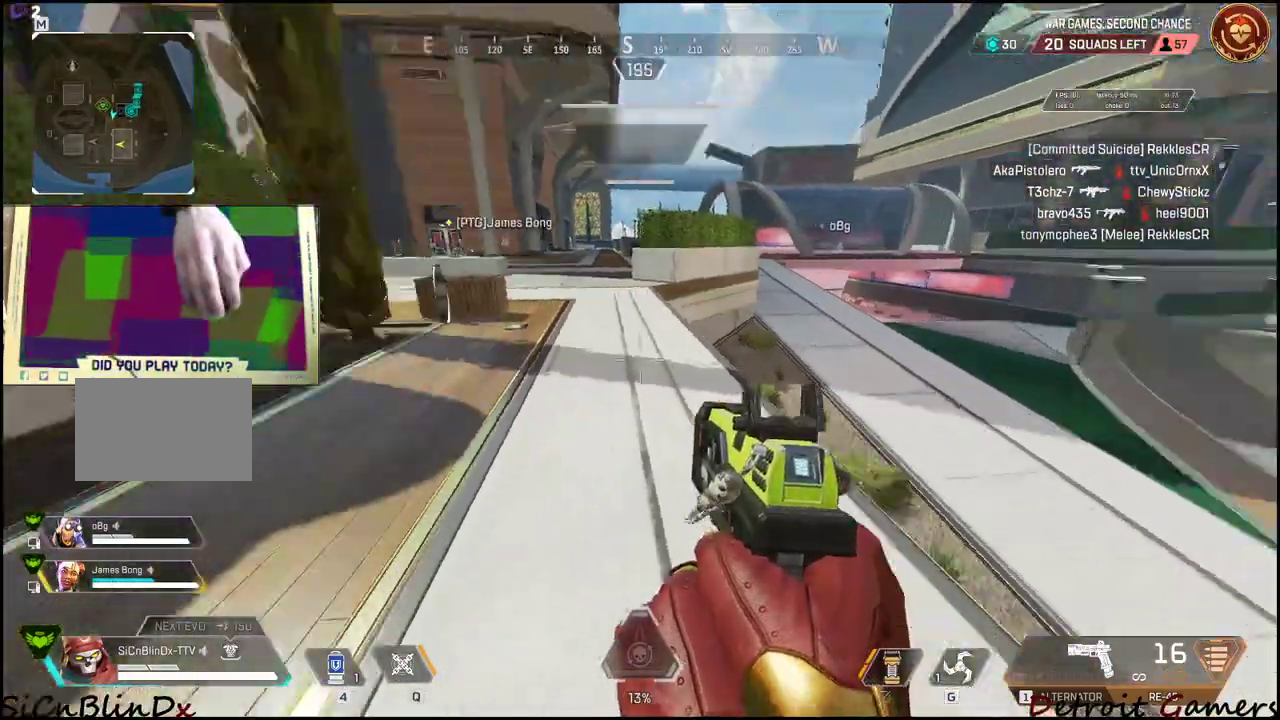
{"keys": ["shift", "w"], "mouse": [], "events": [[17, "a", "up"], [100, "shift", "down"]]}
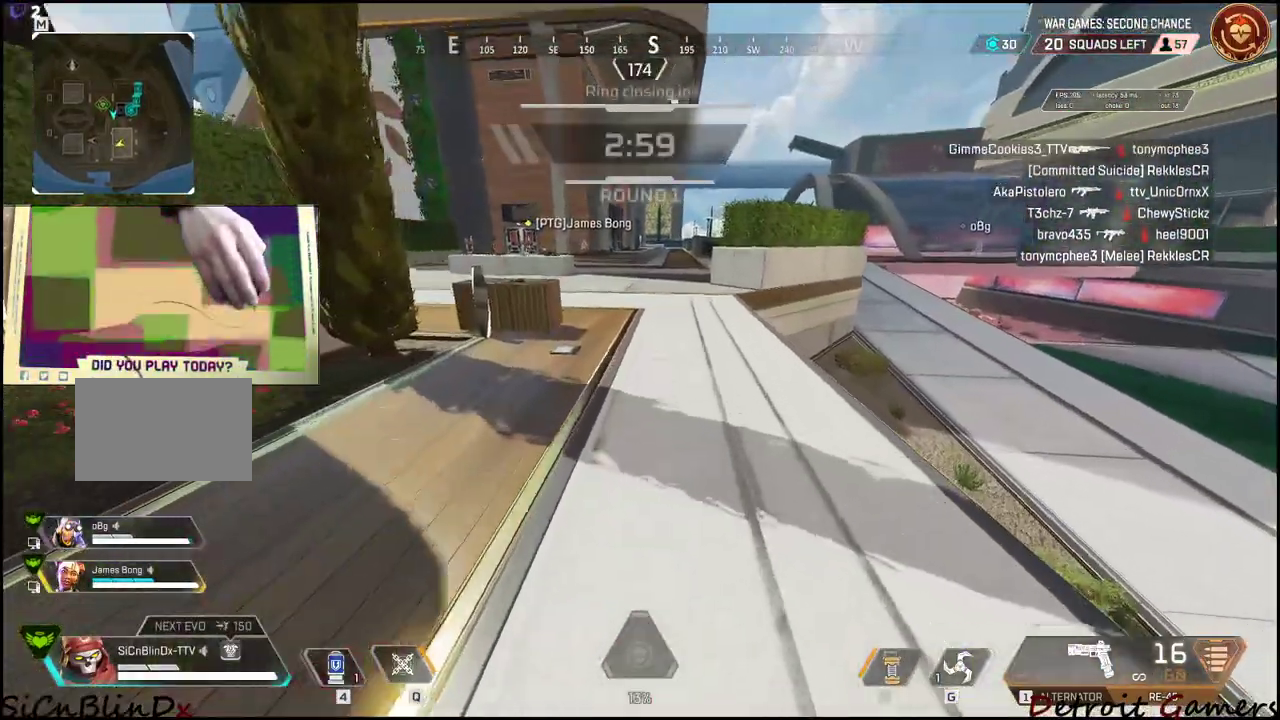
{"keys": ["d", "shift"], "mouse": [], "events": [[217, "d", "down"], [500, "w", "up"]]}
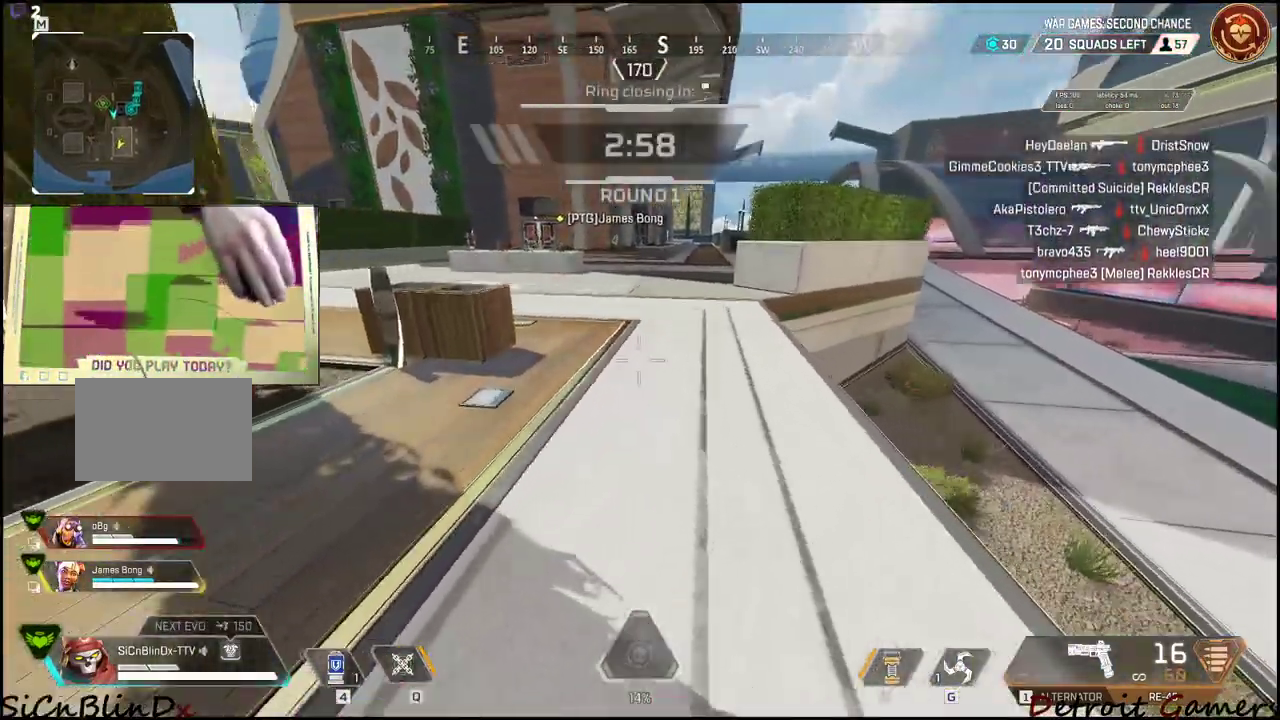
{"keys": ["d", "shift", "w"], "mouse": [], "events": [[34, "shift", "up"], [34, "w", "down"], [84, "w", "up"], [184, "w", "down"], [234, "shift", "down"]]}